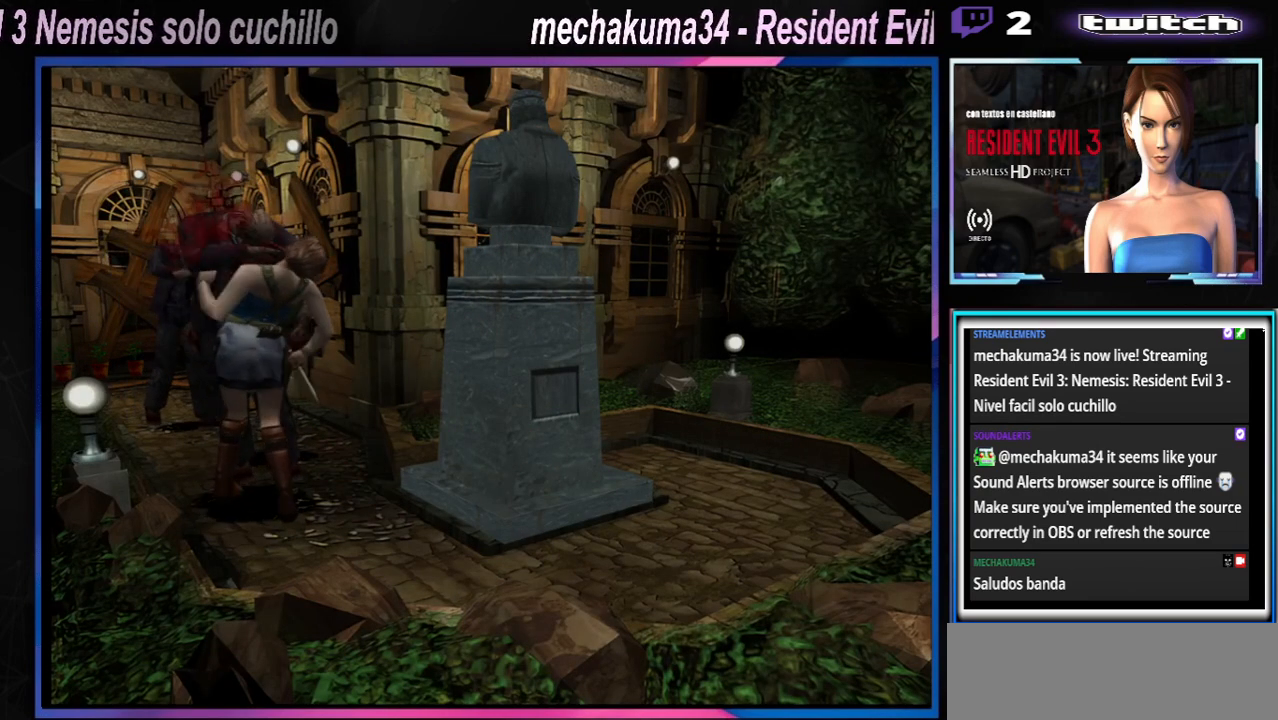
Gameplay with a controller (Xbox layout); each line is a JSON object with the inputs held at the frame after it. "events" lists button and stick changes between this image and that frame as [ms after this image, input, new state], when the widget could be followed in between. Not read: L3 R3 right_stick.
{"buttons": ["A", "X", "Y", "R1"], "left_stick": "center", "events": [[67, "R1", "up"], [100, "B", "up"], [100, "Y", "up"], [100, "left_stick", "up-left"], [133, "B", "down"], [133, "R1", "down"], [167, "Y", "down"], [233, "R1", "up"], [233, "left_stick", "center"], [300, "B", "up"], [300, "Y", "up"], [333, "B", "down"], [333, "R1", "down"], [333, "Y", "down"], [433, "B", "up"], [433, "R1", "up"], [467, "Y", "up"], [500, "R1", "down"], [500, "Y", "down"]]}
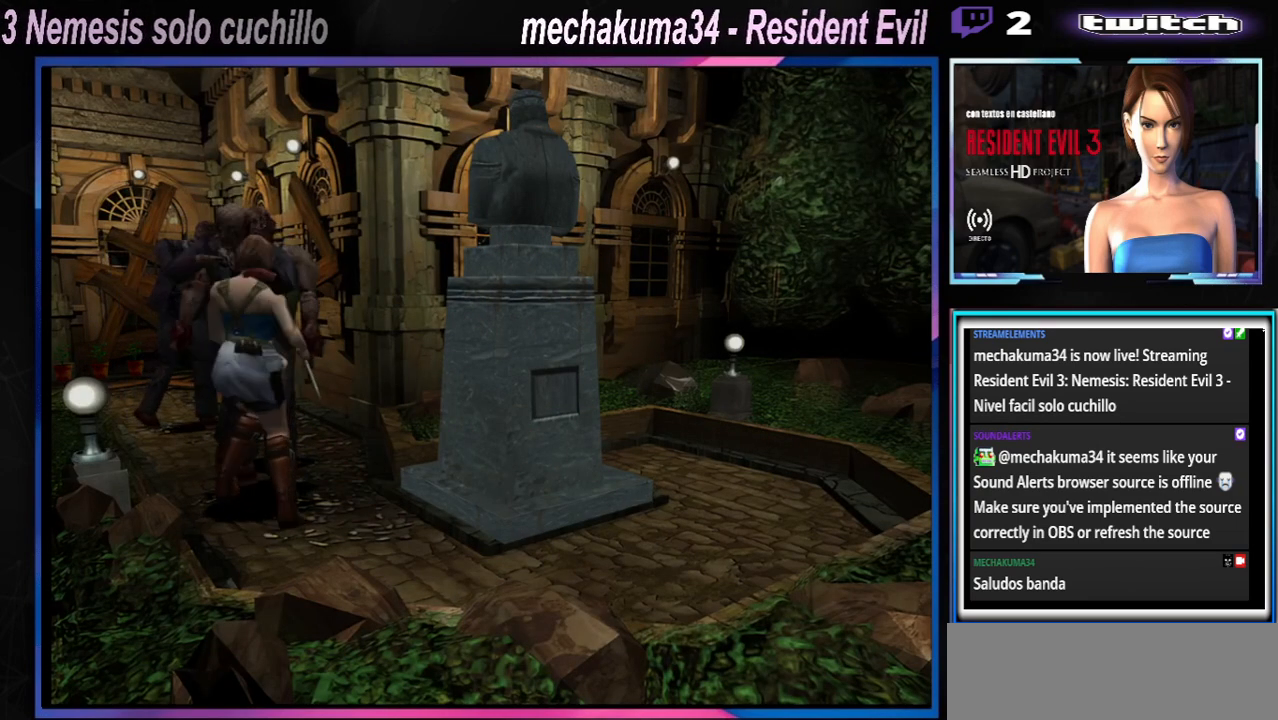
{"buttons": ["X"], "left_stick": "left", "events": [[100, "Y", "up"], [133, "R1", "up"], [167, "left_stick", "left"], [200, "R1", "down"], [200, "X", "up"], [233, "A", "up"], [300, "R1", "up"], [400, "X", "down"]]}
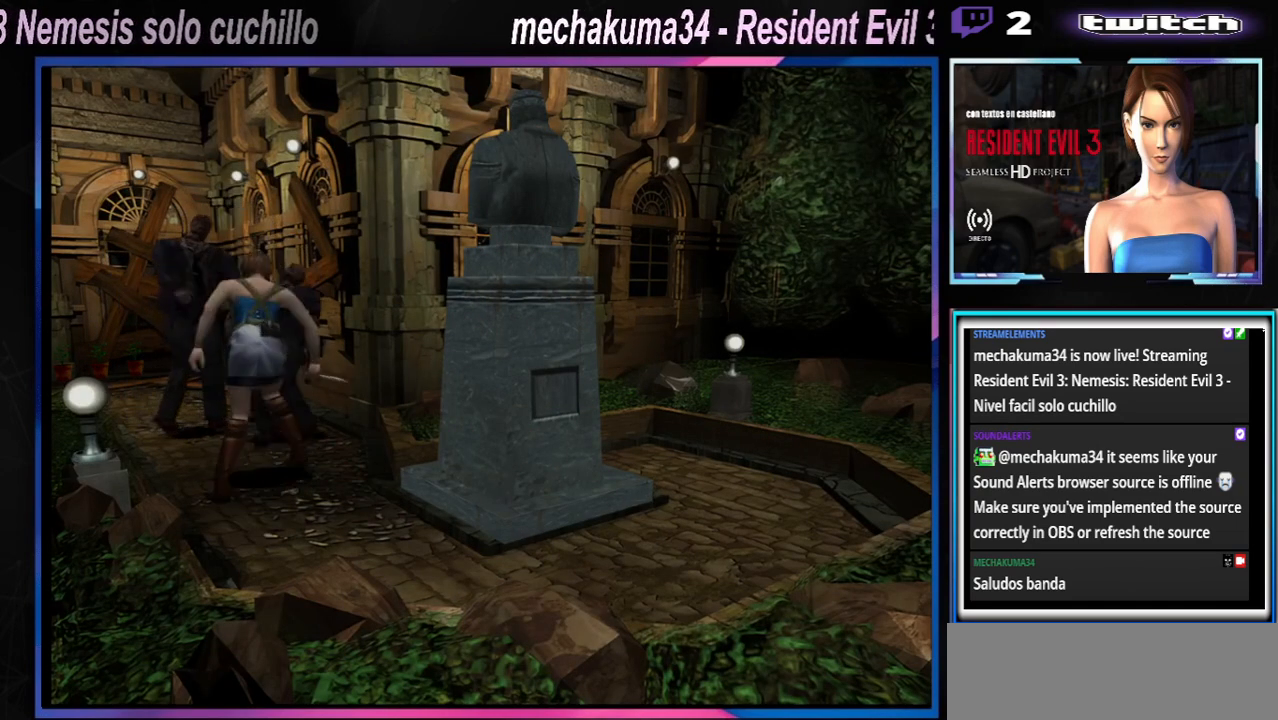
{"buttons": ["X"], "left_stick": "left", "events": []}
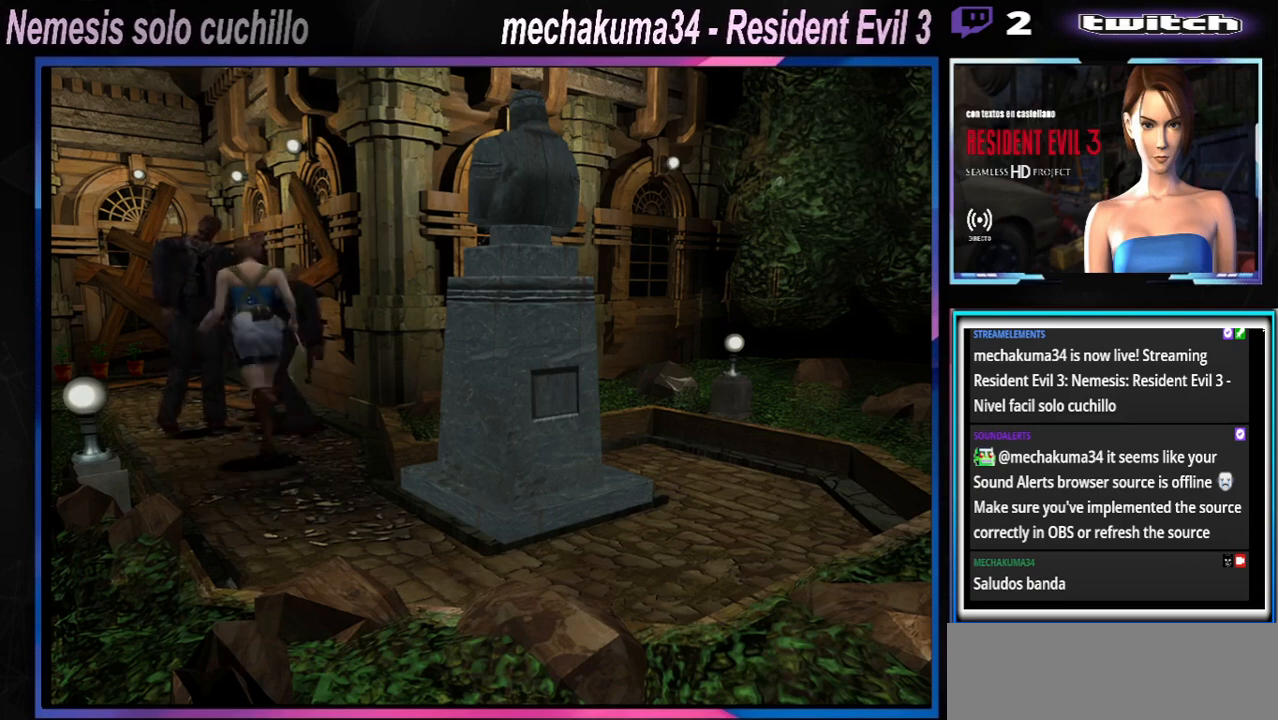
{"buttons": ["A", "X"], "left_stick": "left", "events": [[267, "X", "up"], [267, "left_stick", "up-right"], [300, "A", "down"], [300, "X", "down"], [400, "A", "up"], [400, "X", "up"], [467, "A", "down"], [467, "X", "down"], [500, "left_stick", "left"]]}
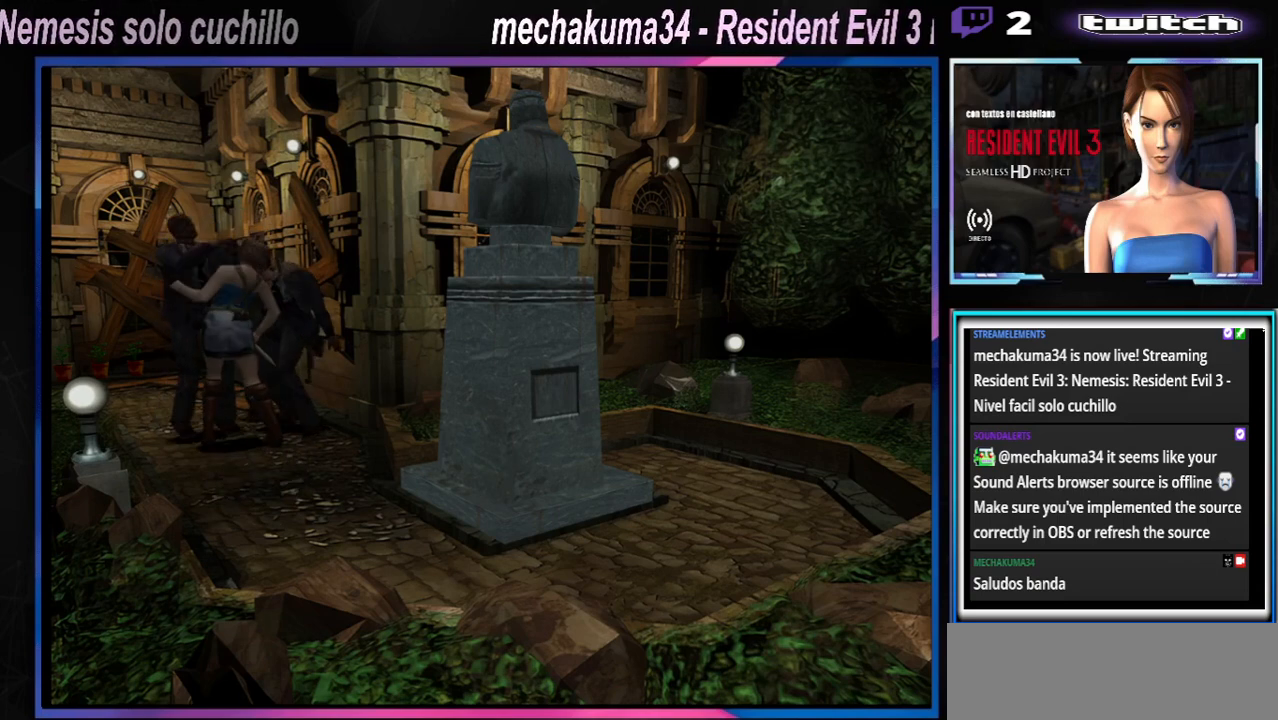
{"buttons": ["A", "X", "Y"], "left_stick": "up-left", "events": [[133, "R1", "down"], [200, "R1", "up"], [200, "left_stick", "down"], [233, "R1", "down"], [267, "left_stick", "left"], [333, "R1", "up"], [333, "Y", "down"], [333, "left_stick", "down"], [367, "Y", "up"], [400, "R1", "down"], [433, "B", "down"], [433, "Y", "down"], [433, "left_stick", "up-left"], [500, "B", "up"], [500, "R1", "up"]]}
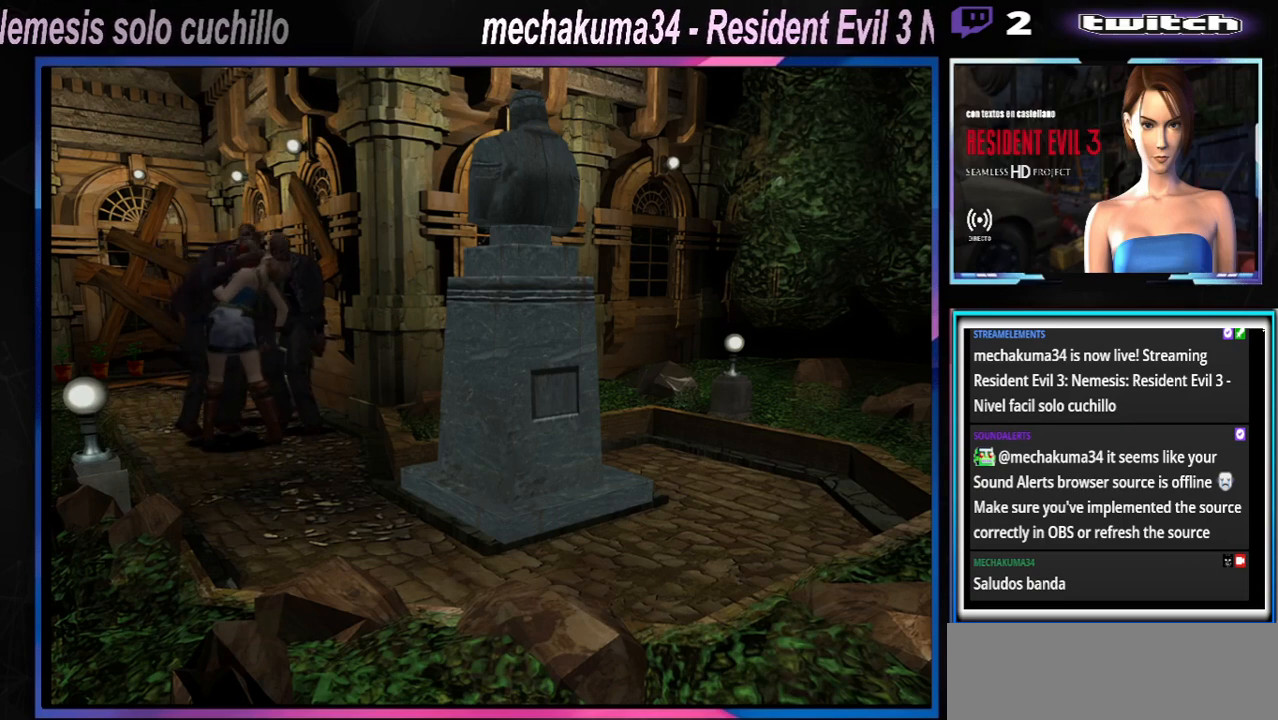
{"buttons": ["A", "X"], "left_stick": "center", "events": [[33, "left_stick", "down-right"], [67, "R1", "down"], [67, "Y", "up"], [100, "B", "down"], [100, "Y", "down"], [100, "left_stick", "up"], [133, "Y", "up"], [167, "B", "up"], [167, "R1", "up"], [167, "Y", "down"], [200, "Y", "up"], [233, "R1", "down"], [267, "B", "down"], [300, "left_stick", "left"], [333, "B", "up"], [333, "R1", "up"], [333, "Y", "down"], [367, "Y", "up"], [400, "R1", "down"], [400, "Y", "down"], [433, "left_stick", "center"], [467, "Y", "up"], [500, "R1", "up"]]}
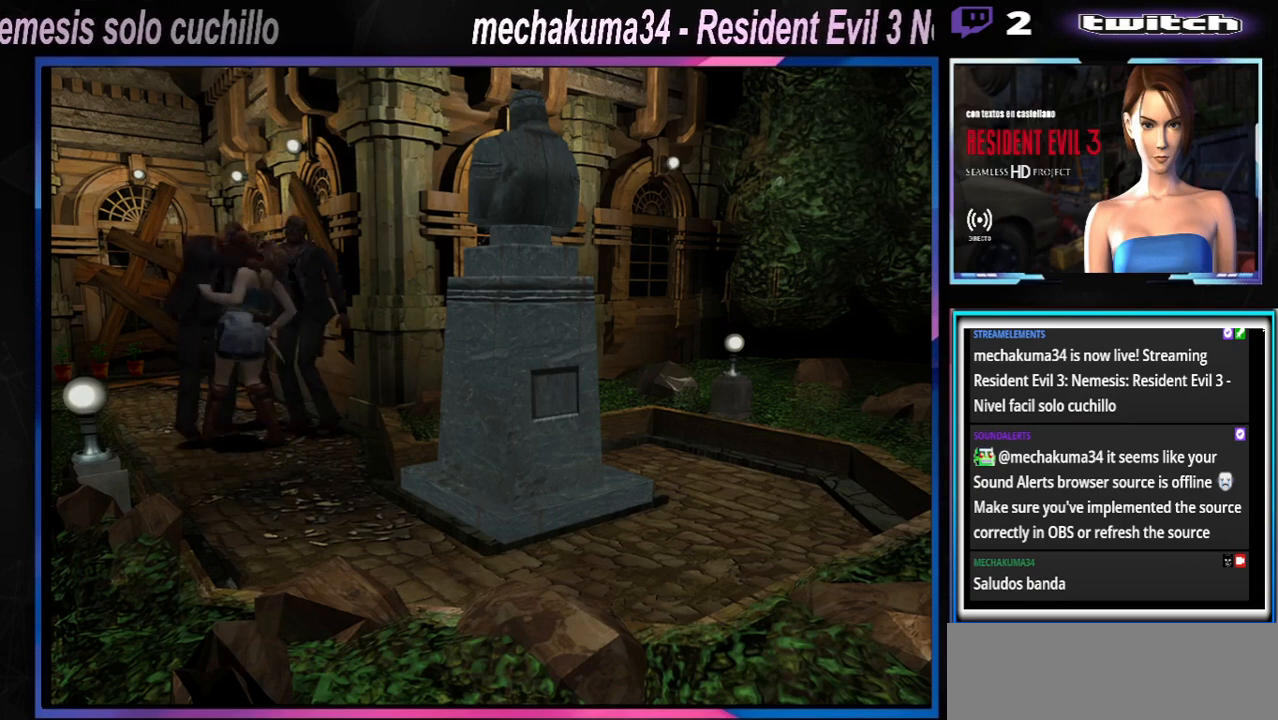
{"buttons": [], "left_stick": "right", "events": [[133, "R1", "down"], [200, "R1", "up"], [333, "R1", "down"], [400, "A", "up"], [433, "X", "up"], [433, "left_stick", "right"], [467, "R1", "up"]]}
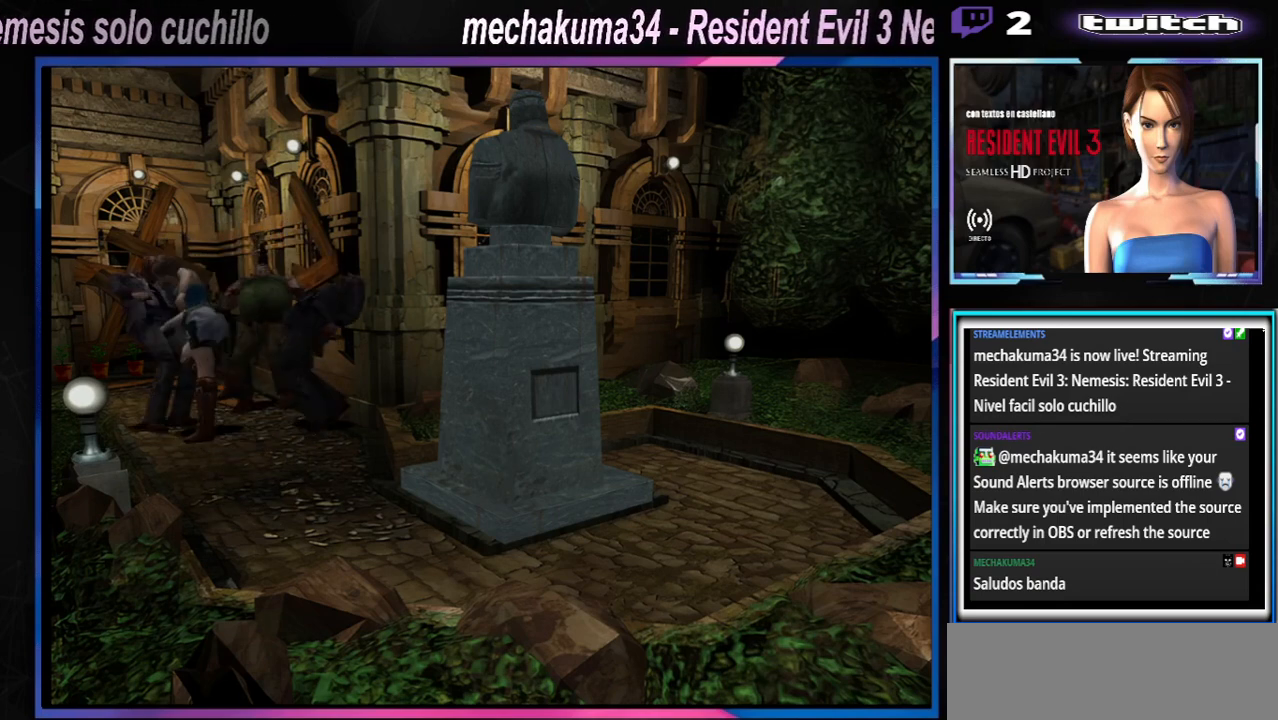
{"buttons": ["X"], "left_stick": "up-left", "events": [[100, "left_stick", "up-left"], [200, "X", "down"]]}
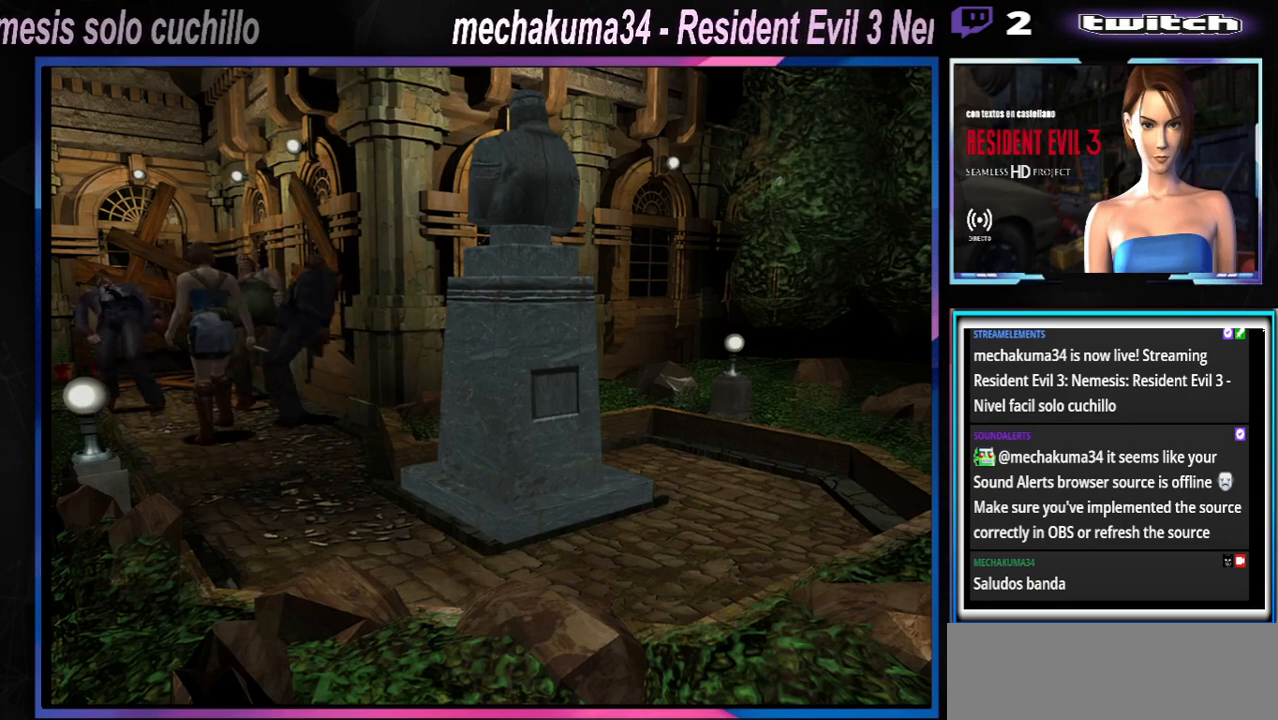
{"buttons": ["Y"], "left_stick": "up", "events": [[333, "X", "up"], [333, "left_stick", "up"], [400, "Y", "down"]]}
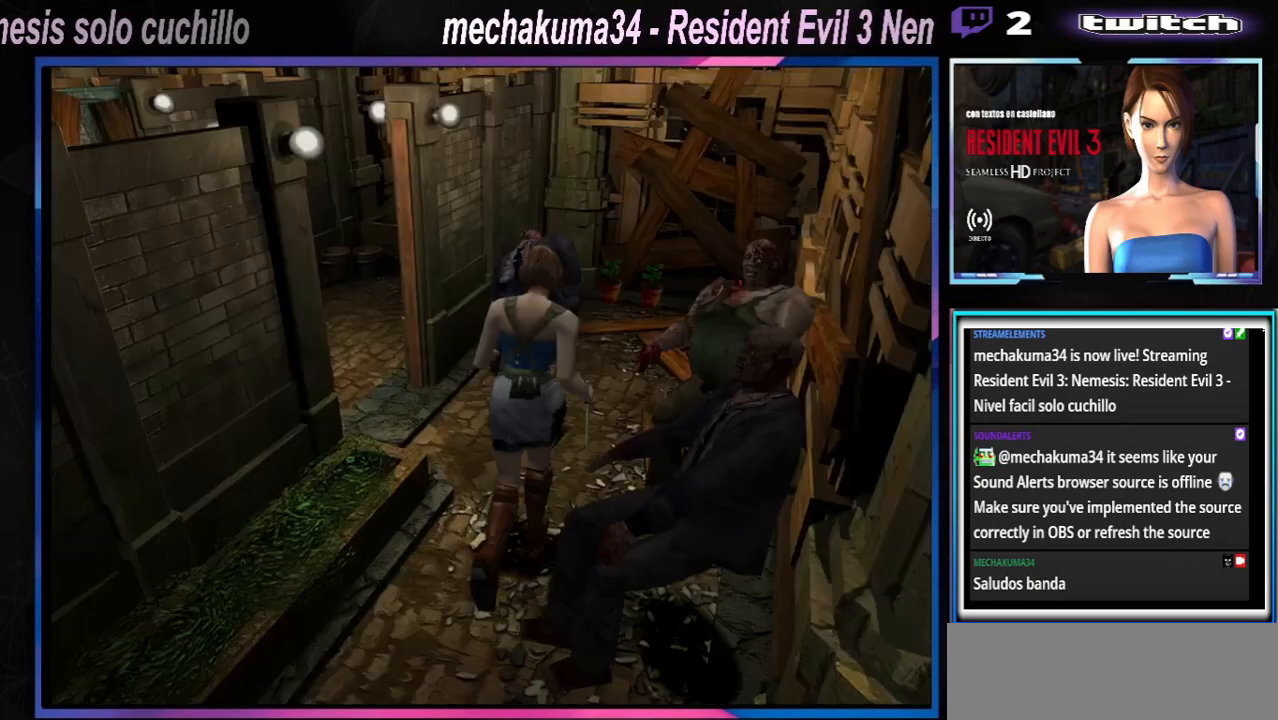
{"buttons": [], "left_stick": "center", "events": [[33, "Y", "up"], [100, "Y", "down"], [233, "Y", "up"], [300, "left_stick", "center"]]}
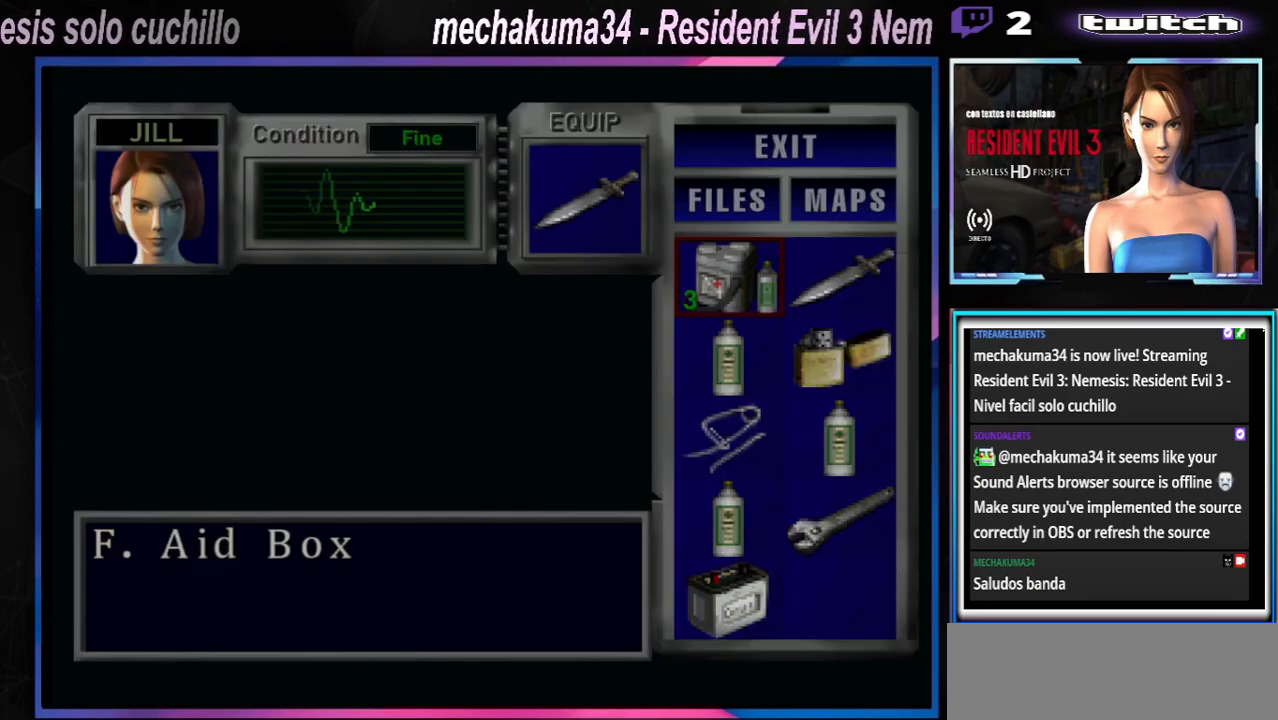
{"buttons": [], "left_stick": "center", "events": []}
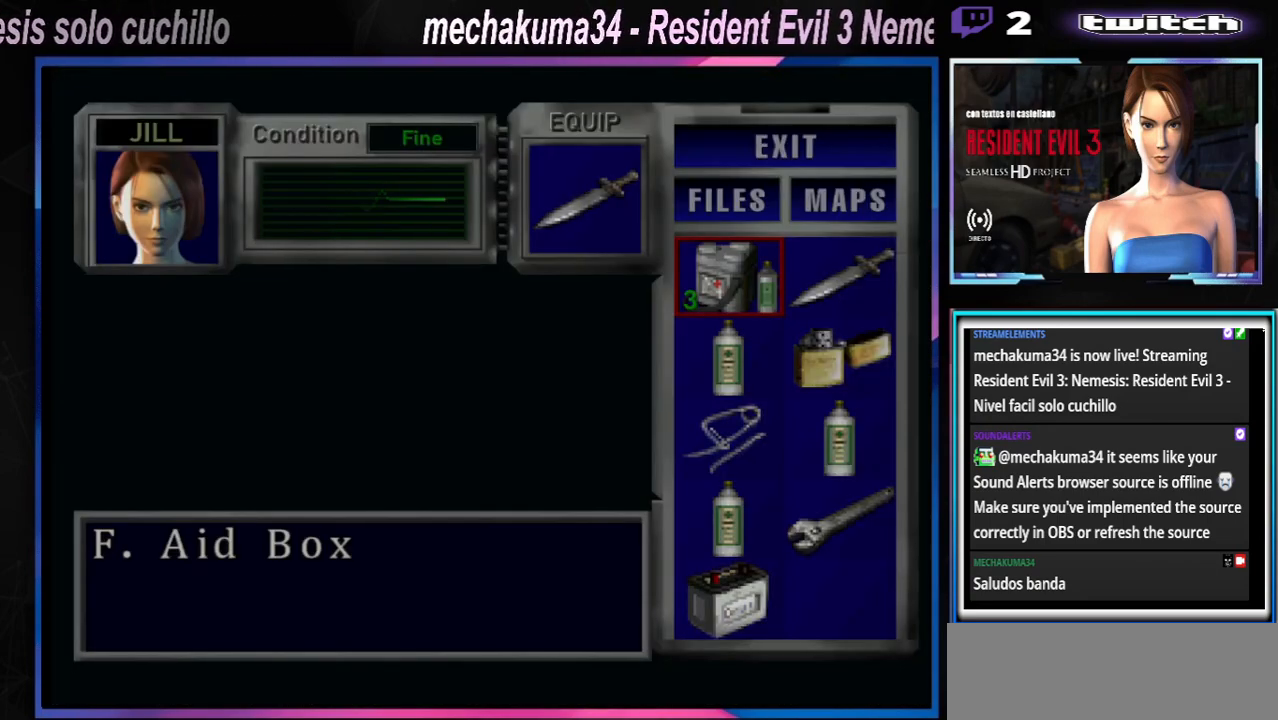
{"buttons": [], "left_stick": "center", "events": []}
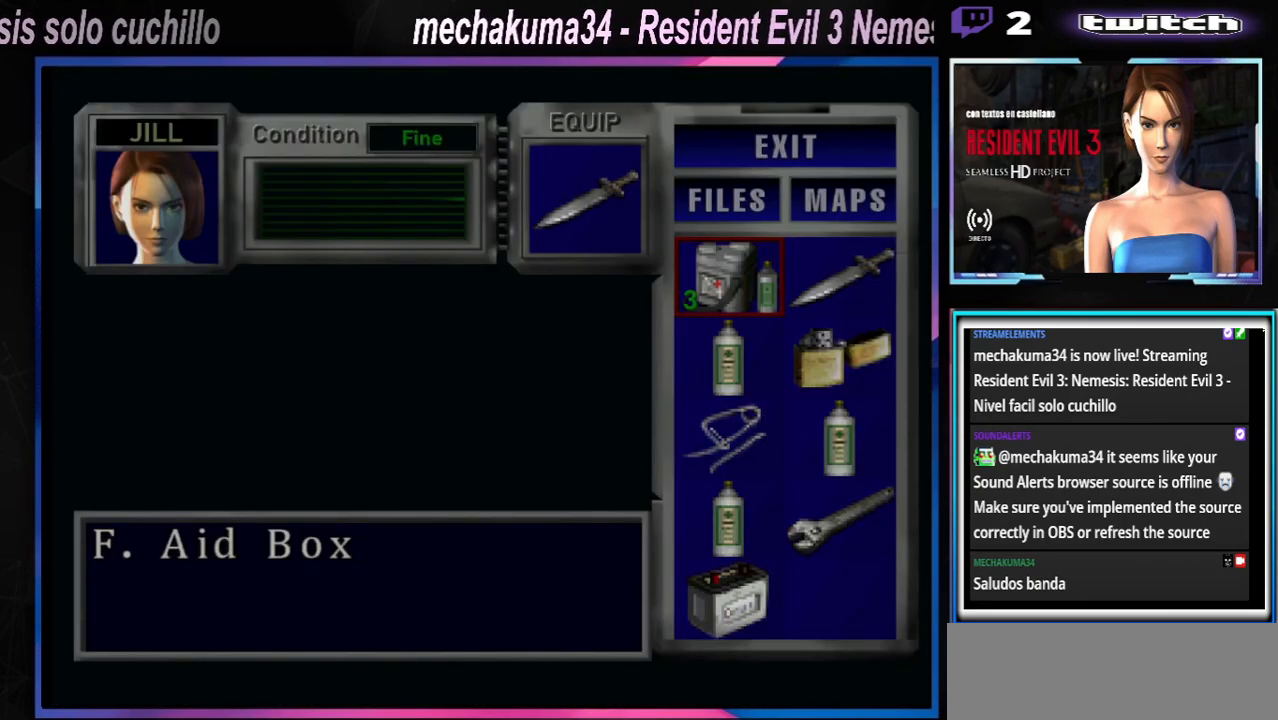
{"buttons": [], "left_stick": "center", "events": []}
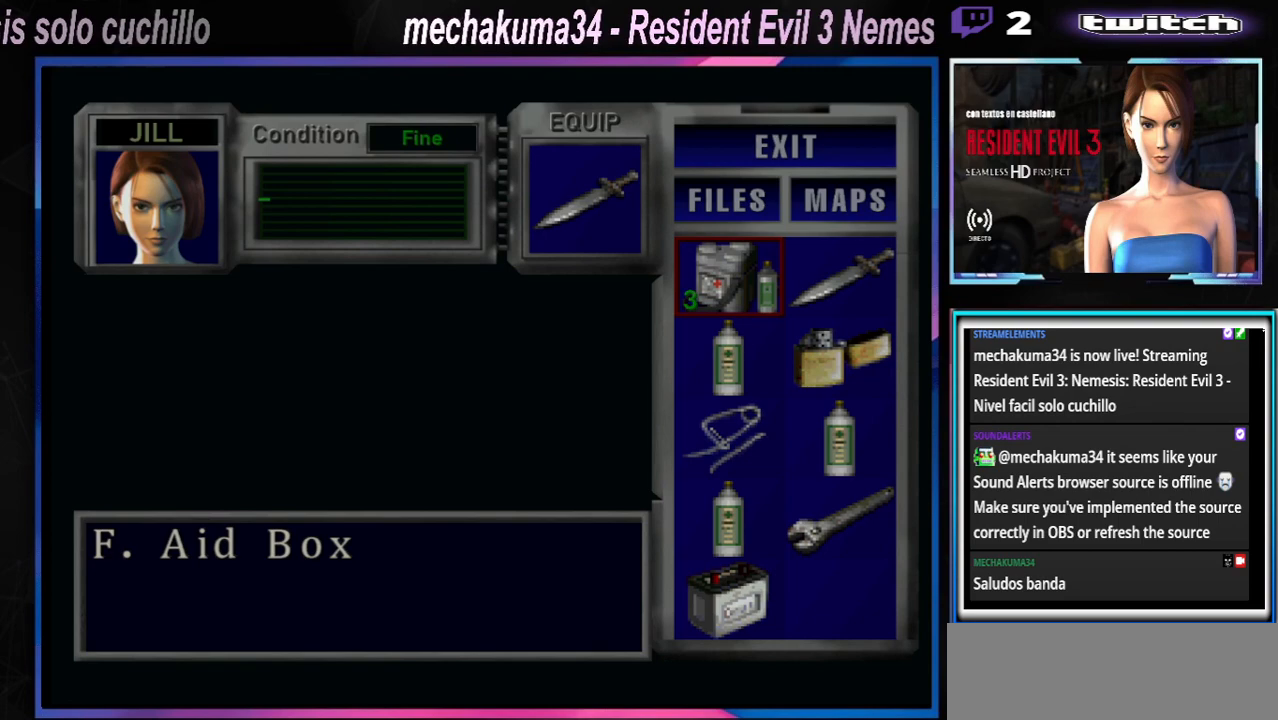
{"buttons": [], "left_stick": "center", "events": []}
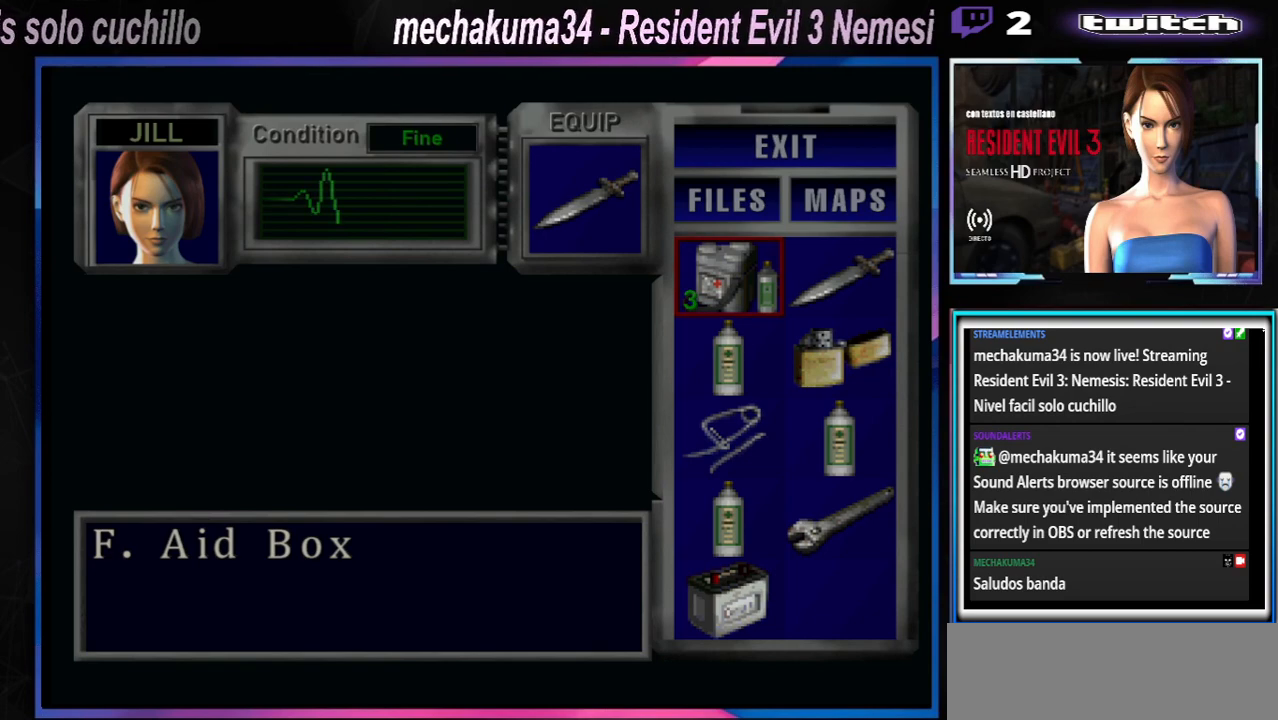
{"buttons": [], "left_stick": "left", "events": [[133, "Y", "down"], [200, "Y", "up"], [267, "Y", "down"], [433, "Y", "up"], [500, "left_stick", "left"]]}
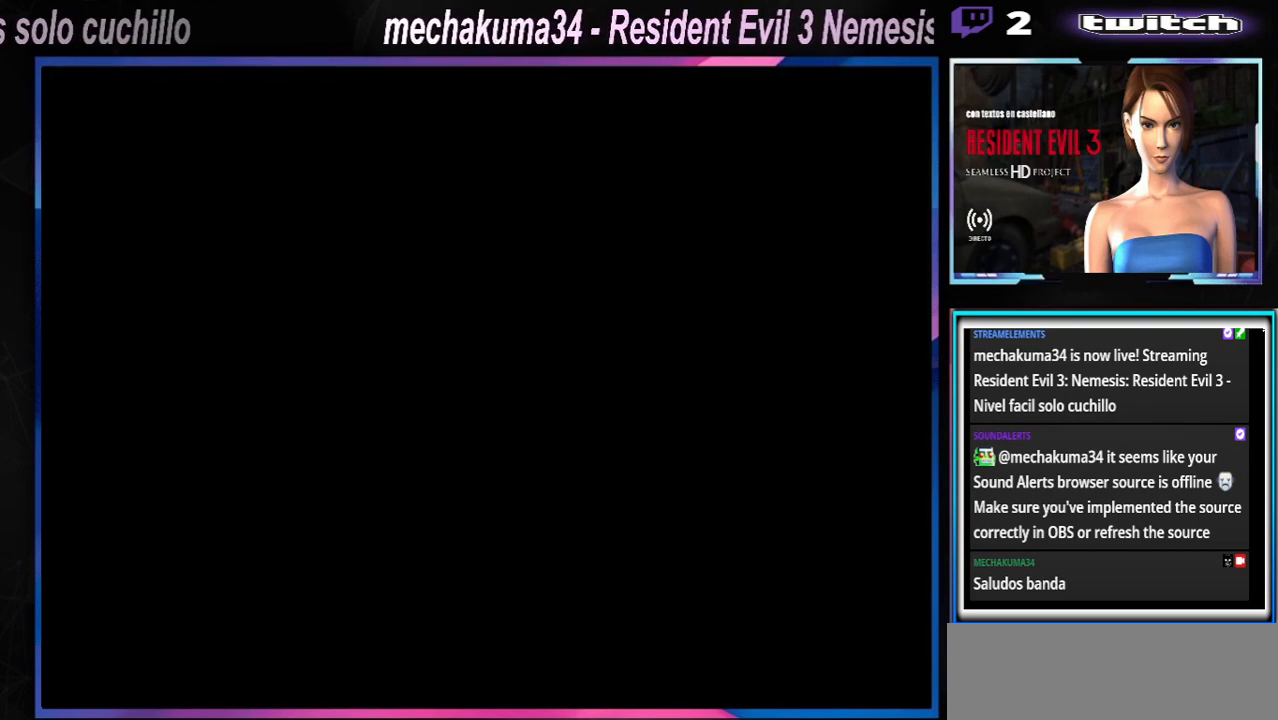
{"buttons": ["X"], "left_stick": "up", "events": [[100, "X", "down"], [467, "left_stick", "up"]]}
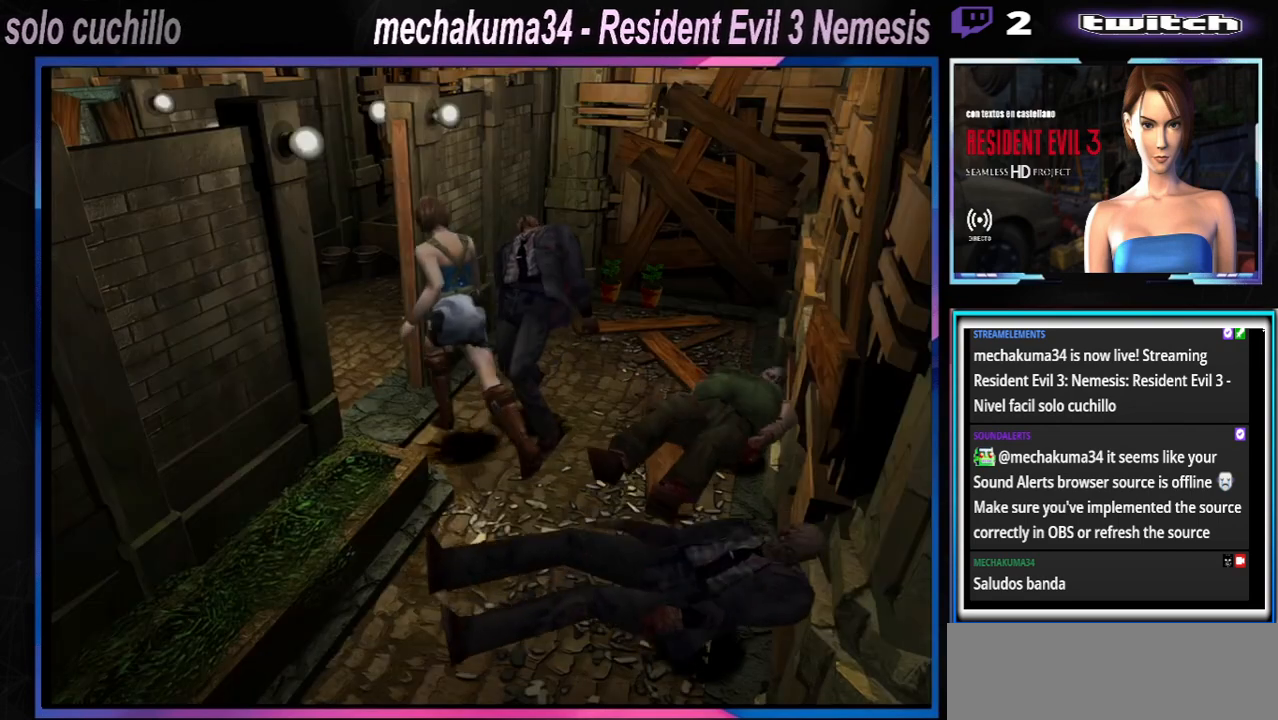
{"buttons": ["X"], "left_stick": "left", "events": [[167, "left_stick", "left"]]}
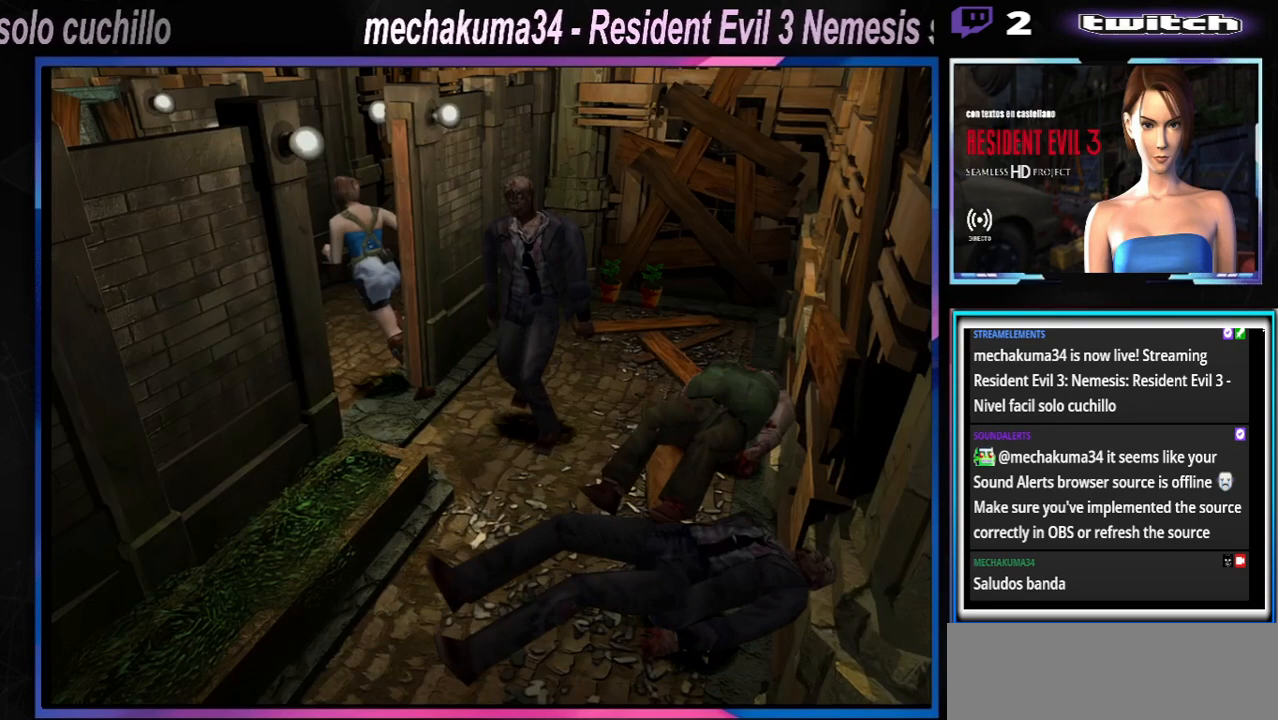
{"buttons": ["X"], "left_stick": "left", "events": []}
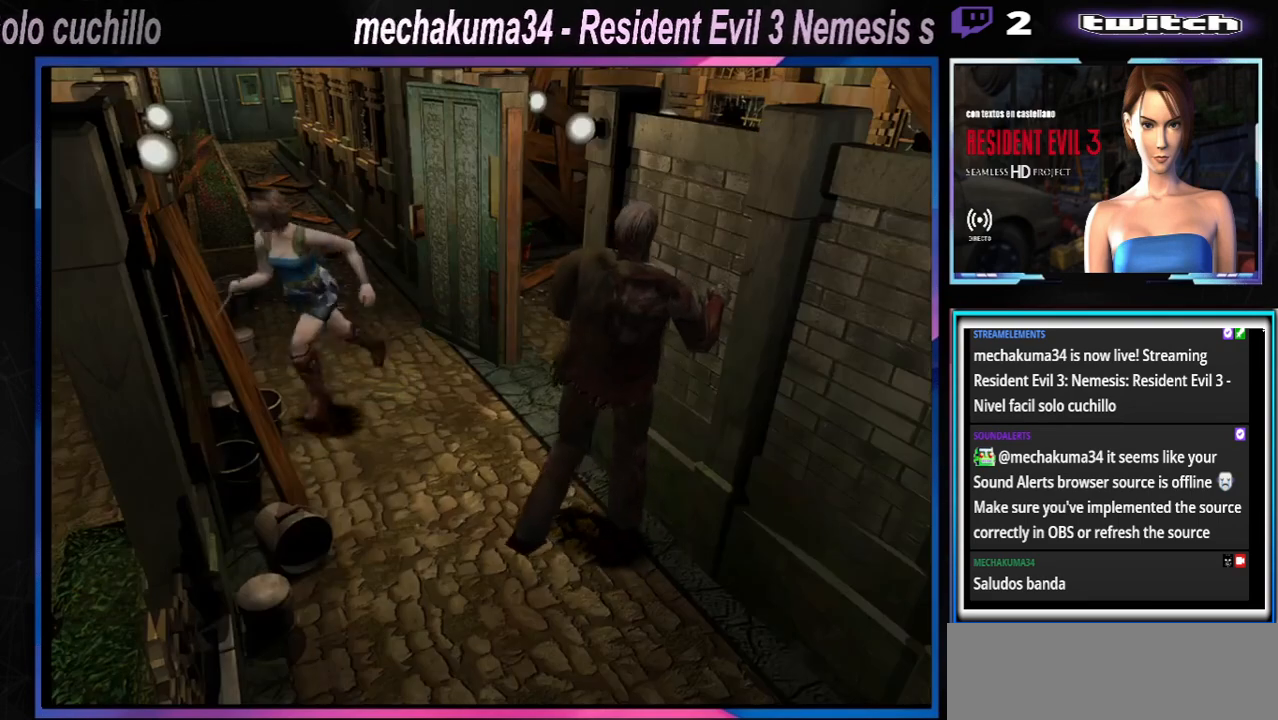
{"buttons": ["X"], "left_stick": "up-left", "events": [[300, "left_stick", "up-right"], [500, "left_stick", "up-left"]]}
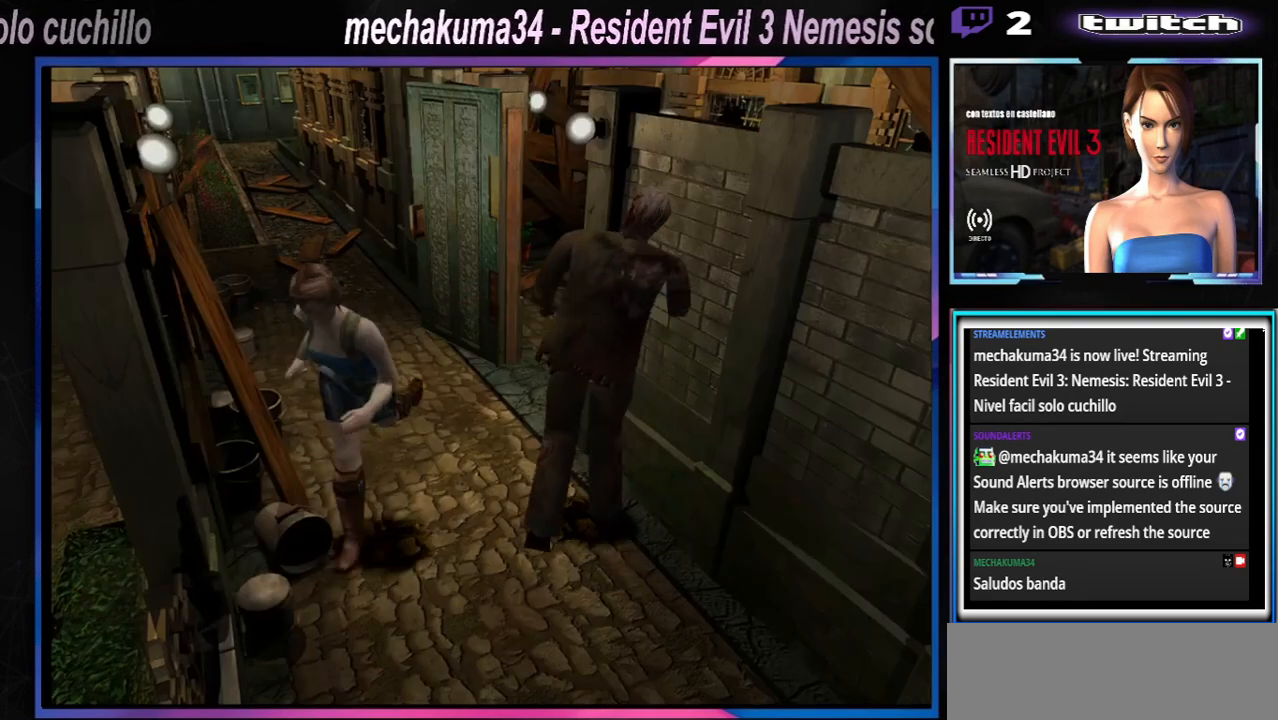
{"buttons": ["X"], "left_stick": "up-left", "events": []}
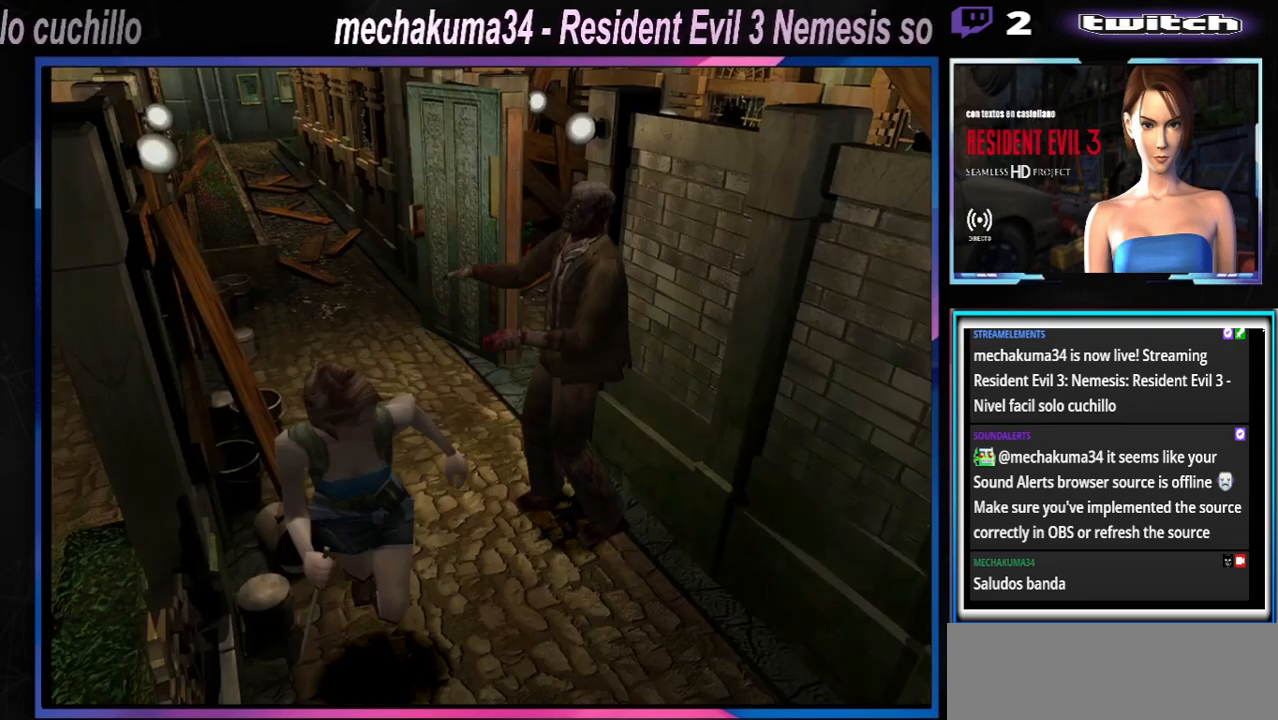
{"buttons": ["X"], "left_stick": "up", "events": [[300, "left_stick", "up"]]}
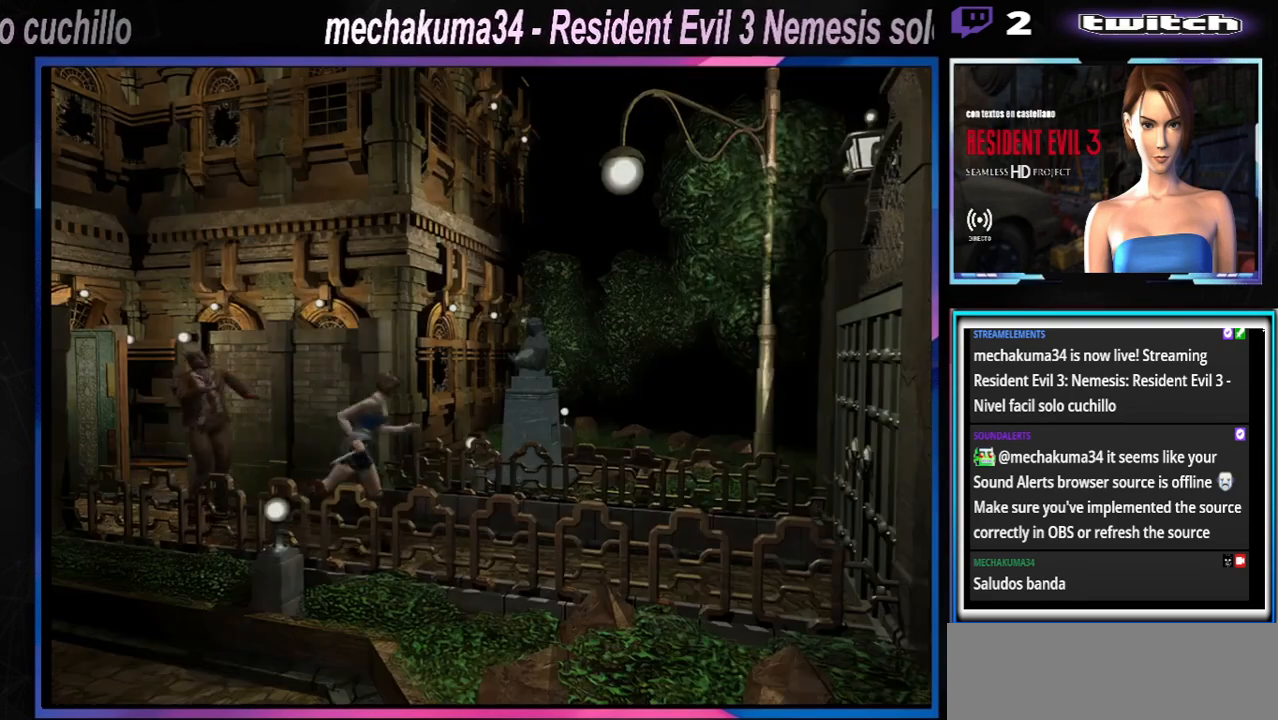
{"buttons": ["X"], "left_stick": "up", "events": [[233, "left_stick", "up-right"], [500, "left_stick", "up"]]}
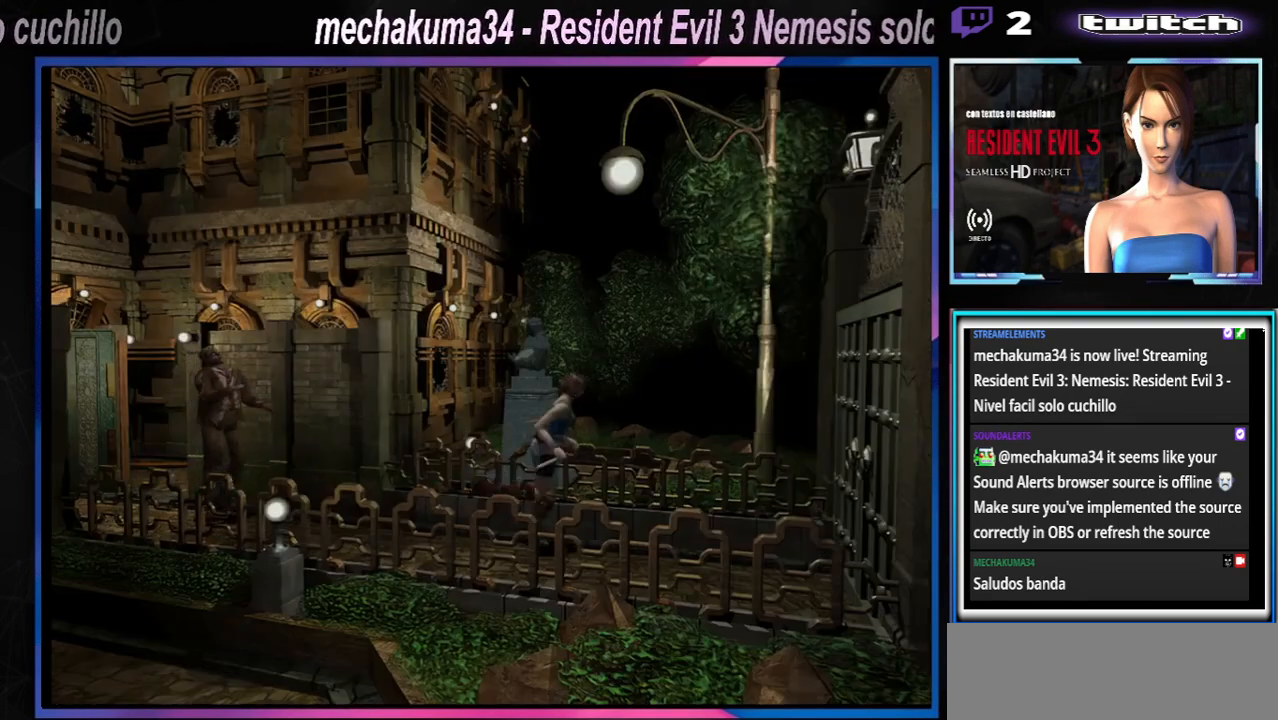
{"buttons": ["X"], "left_stick": "up", "events": [[67, "A", "down"], [233, "A", "up"], [333, "A", "down"], [500, "A", "up"]]}
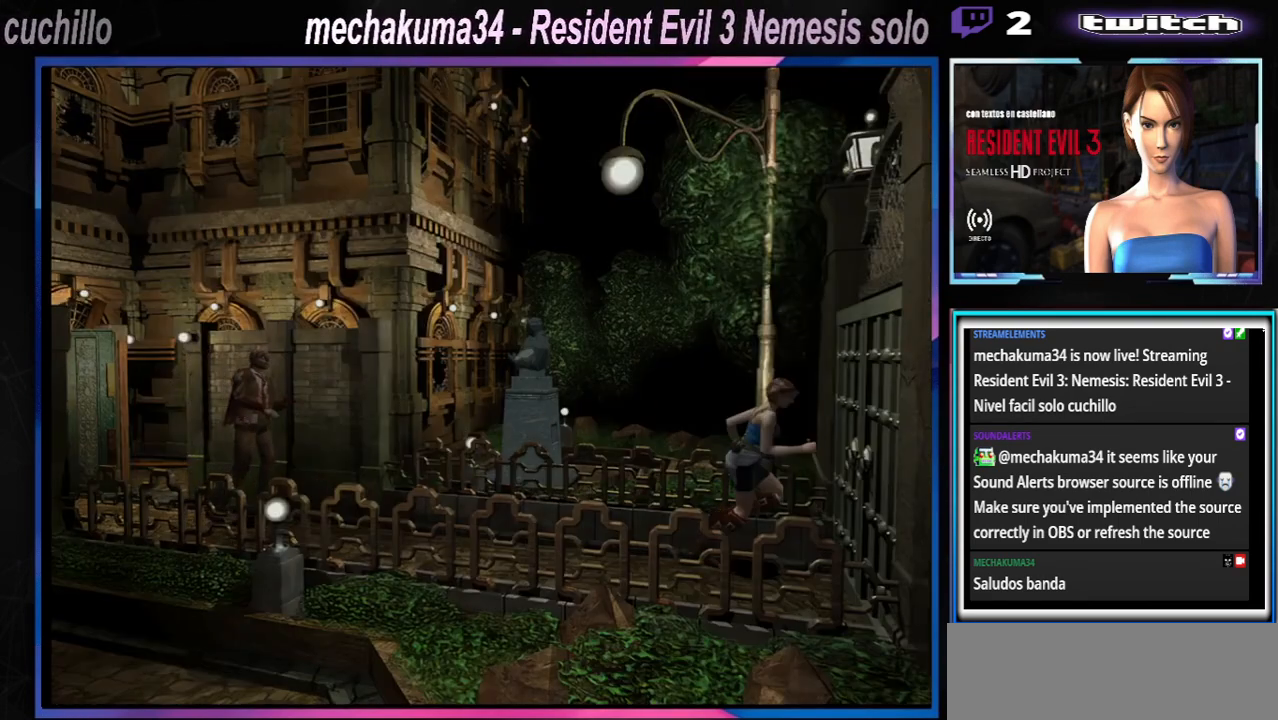
{"buttons": [], "left_stick": "up-right", "events": [[67, "A", "down"], [233, "A", "up"], [267, "left_stick", "up-right"], [300, "A", "down"], [433, "A", "up"], [433, "X", "up"]]}
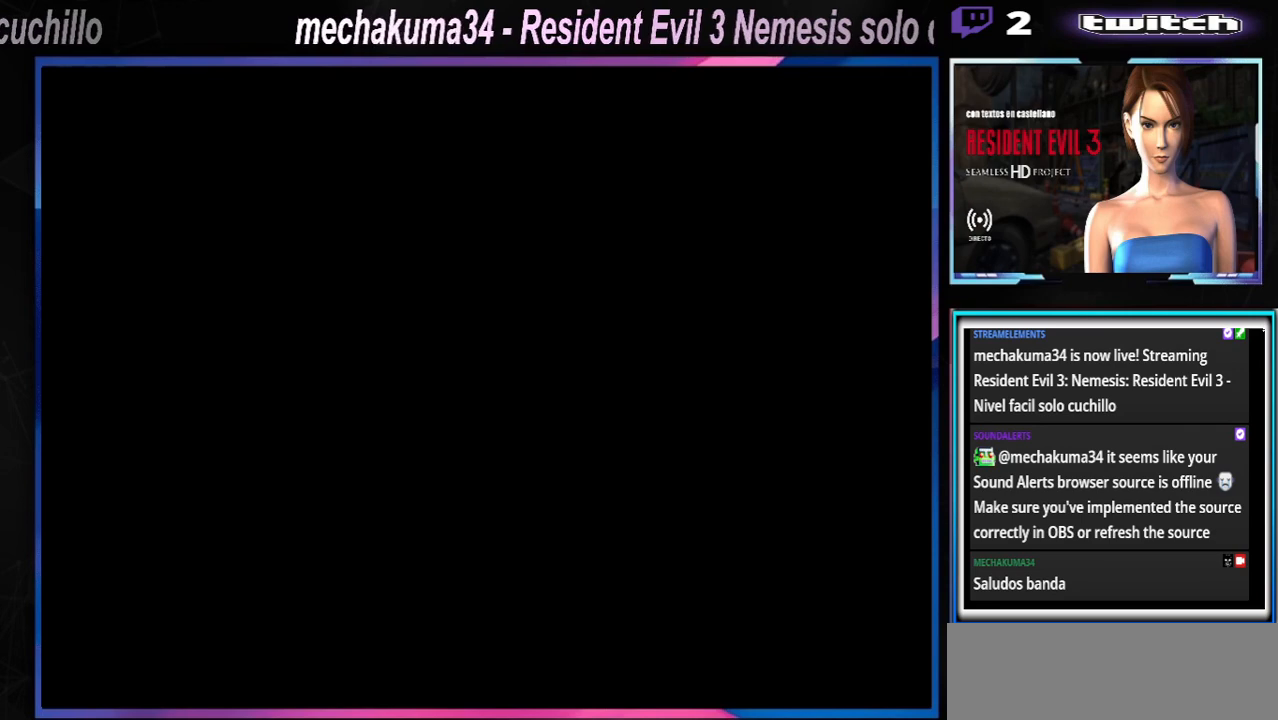
{"buttons": [], "left_stick": "center", "events": [[133, "left_stick", "center"]]}